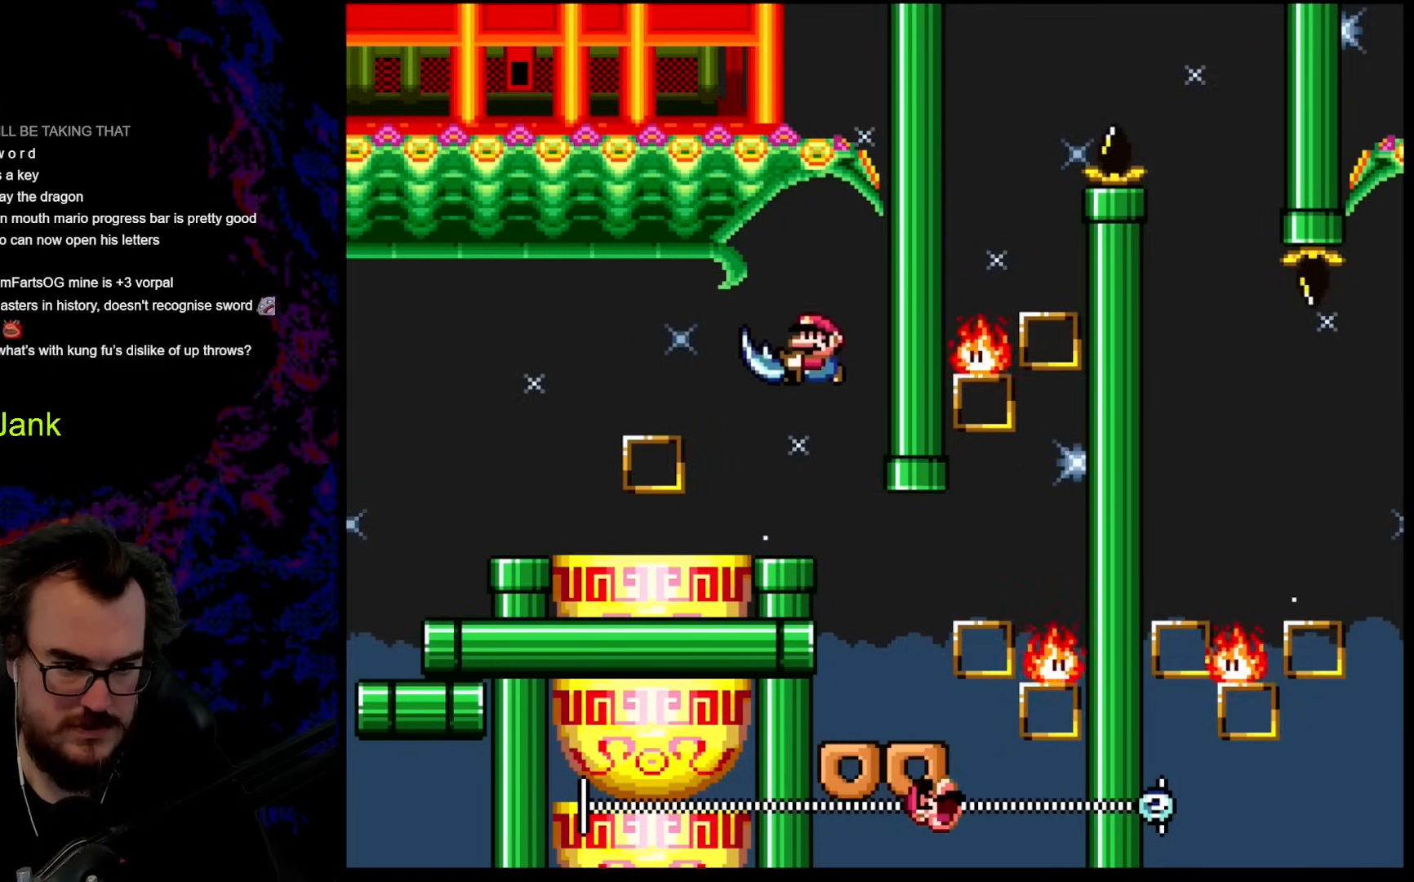
Gameplay with a controller (Nintendo layout); each line is a JSON object with the inputs held at the frame after it. "events" lists button and stick changes between this image and that frame as [ms after this image, input, new state], when the widget could be followed in between. Not read: L3 R3.
{"buttons": ["Y"], "events": [[325, "DPAD_LEFT", "down"], [359, "Y", "up"], [478, "Y", "down"], [496, "DPAD_LEFT", "up"]]}
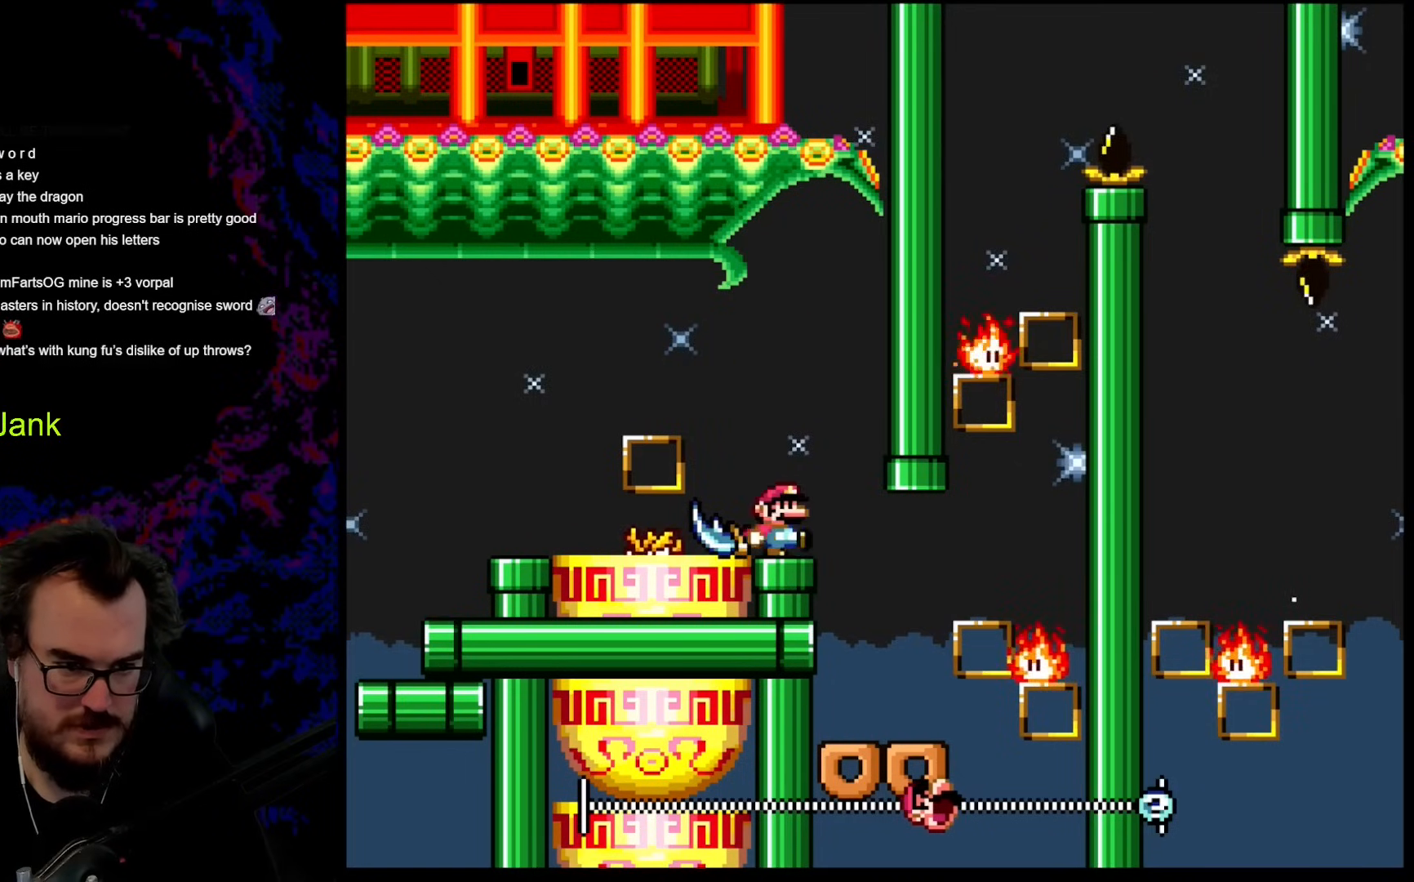
{"buttons": ["Y"], "events": [[34, "DPAD_RIGHT", "down"], [136, "DPAD_RIGHT", "up"], [290, "DPAD_LEFT", "down"], [444, "DPAD_LEFT", "up"]]}
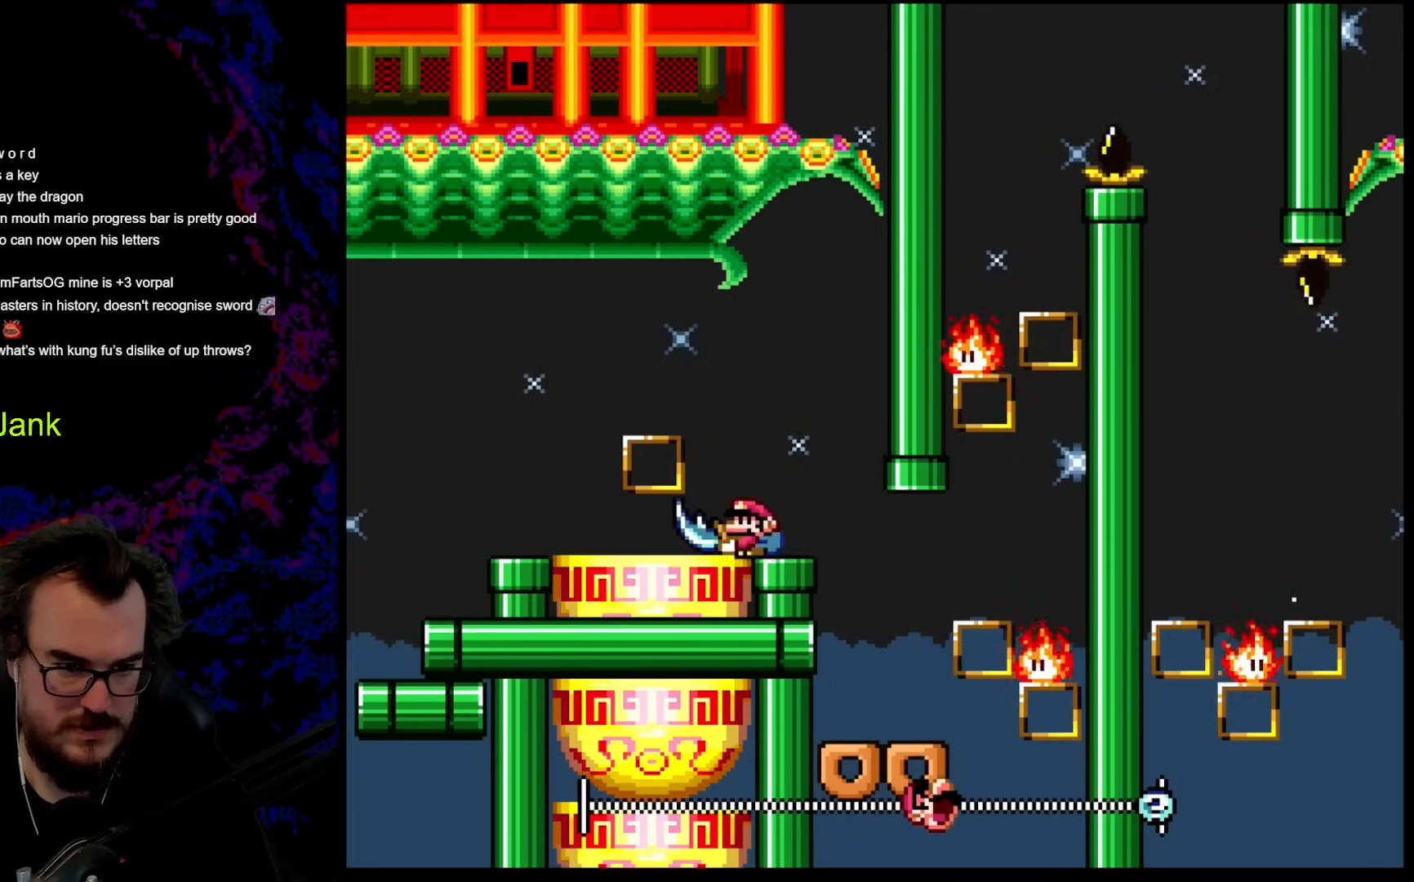
{"buttons": [], "events": [[68, "DPAD_LEFT", "down"], [102, "Y", "up"], [205, "DPAD_LEFT", "up"], [239, "DPAD_RIGHT", "down"], [461, "DPAD_RIGHT", "up"]]}
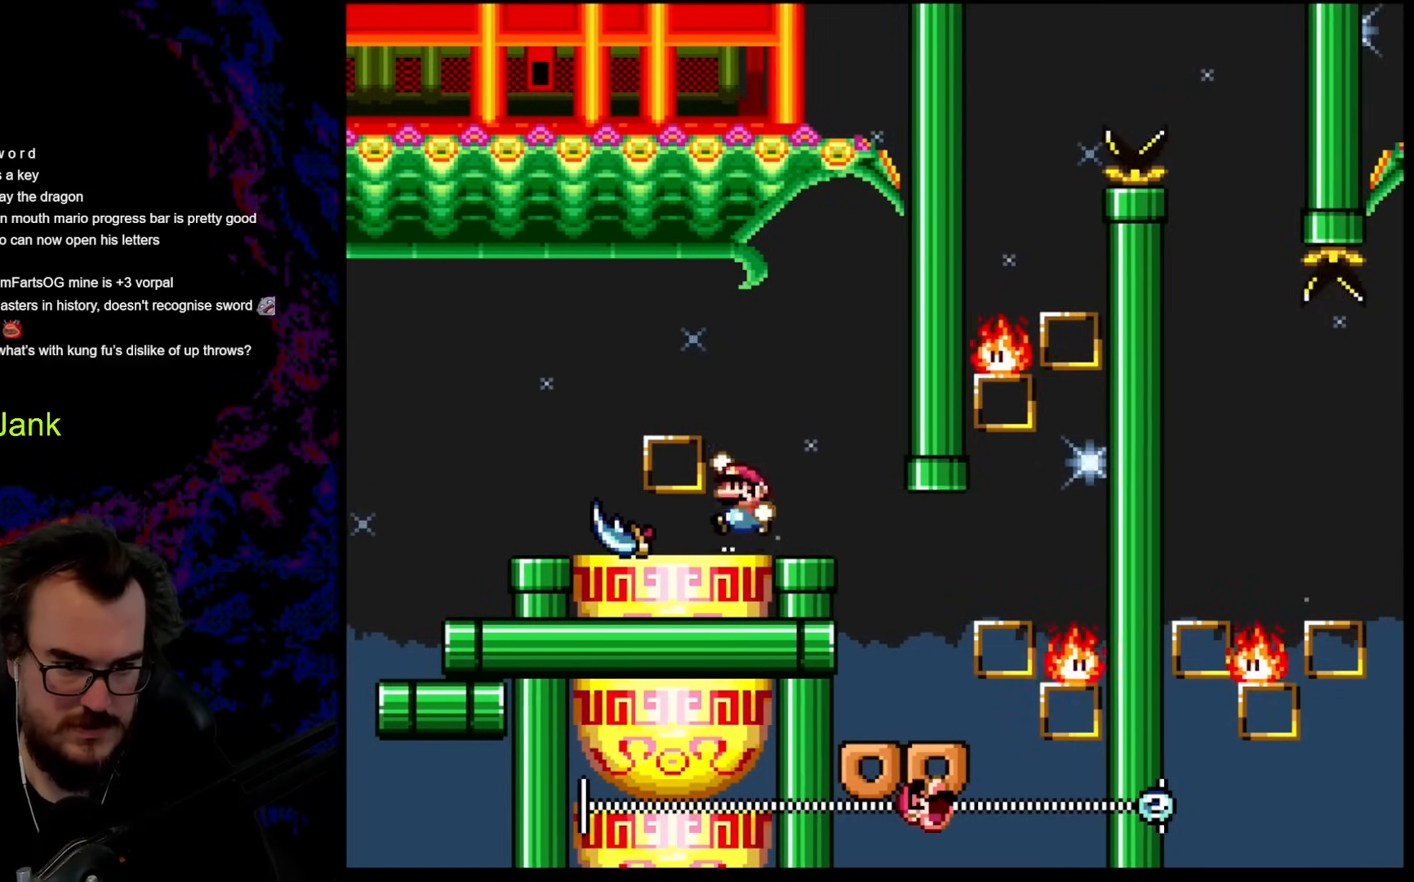
{"buttons": ["B", "Y", "DPAD_RIGHT"], "events": [[34, "B", "down"], [34, "DPAD_LEFT", "down"], [34, "Y", "down"], [496, "DPAD_LEFT", "up"], [496, "DPAD_RIGHT", "down"]]}
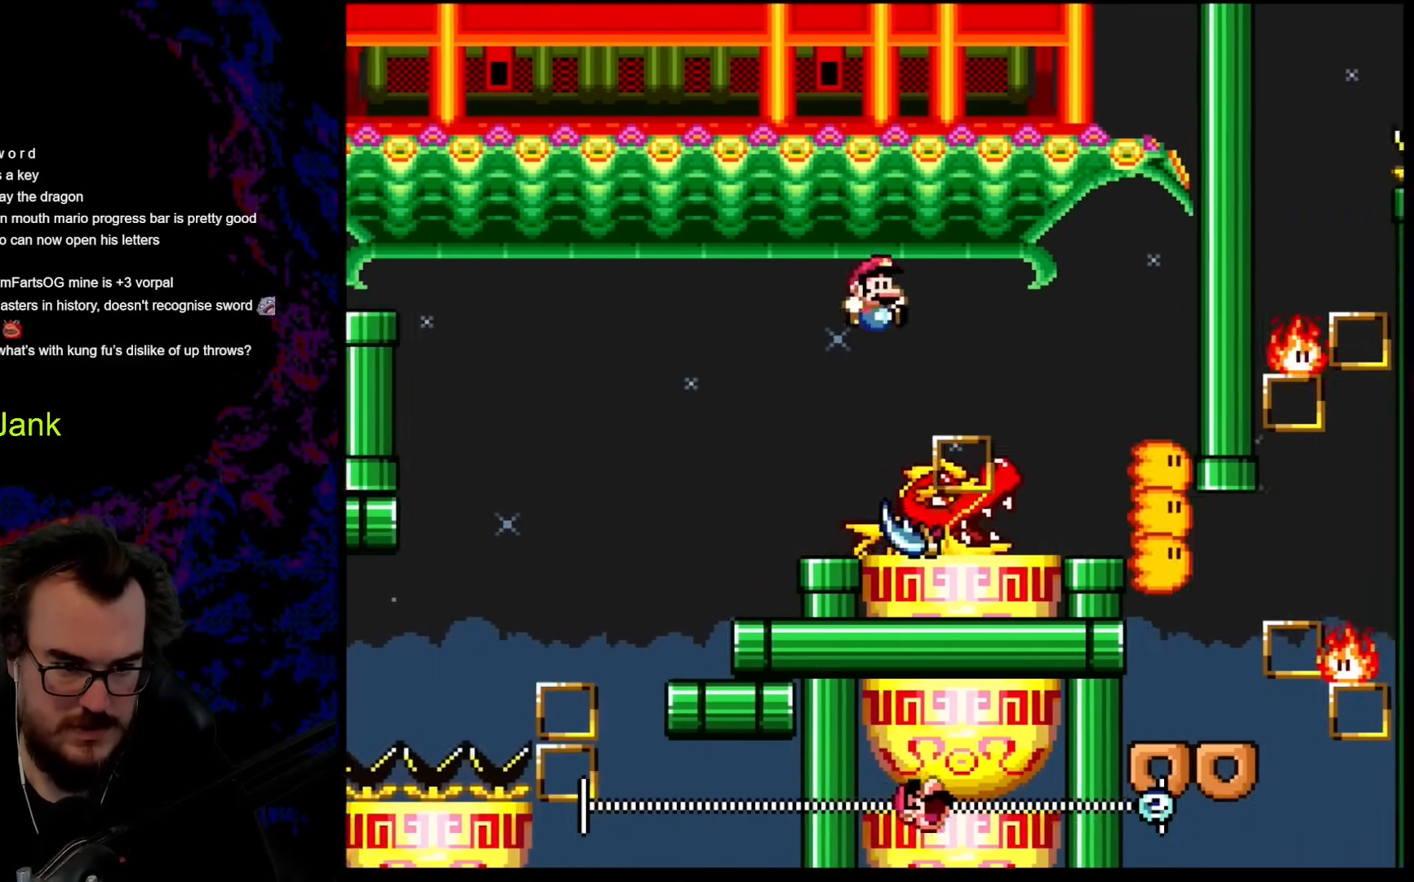
{"buttons": ["Y"], "events": [[51, "B", "up"], [153, "DPAD_DOWN", "down"], [170, "DPAD_DOWN", "up"], [170, "DPAD_LEFT", "down"], [170, "DPAD_RIGHT", "up"], [478, "DPAD_LEFT", "up"]]}
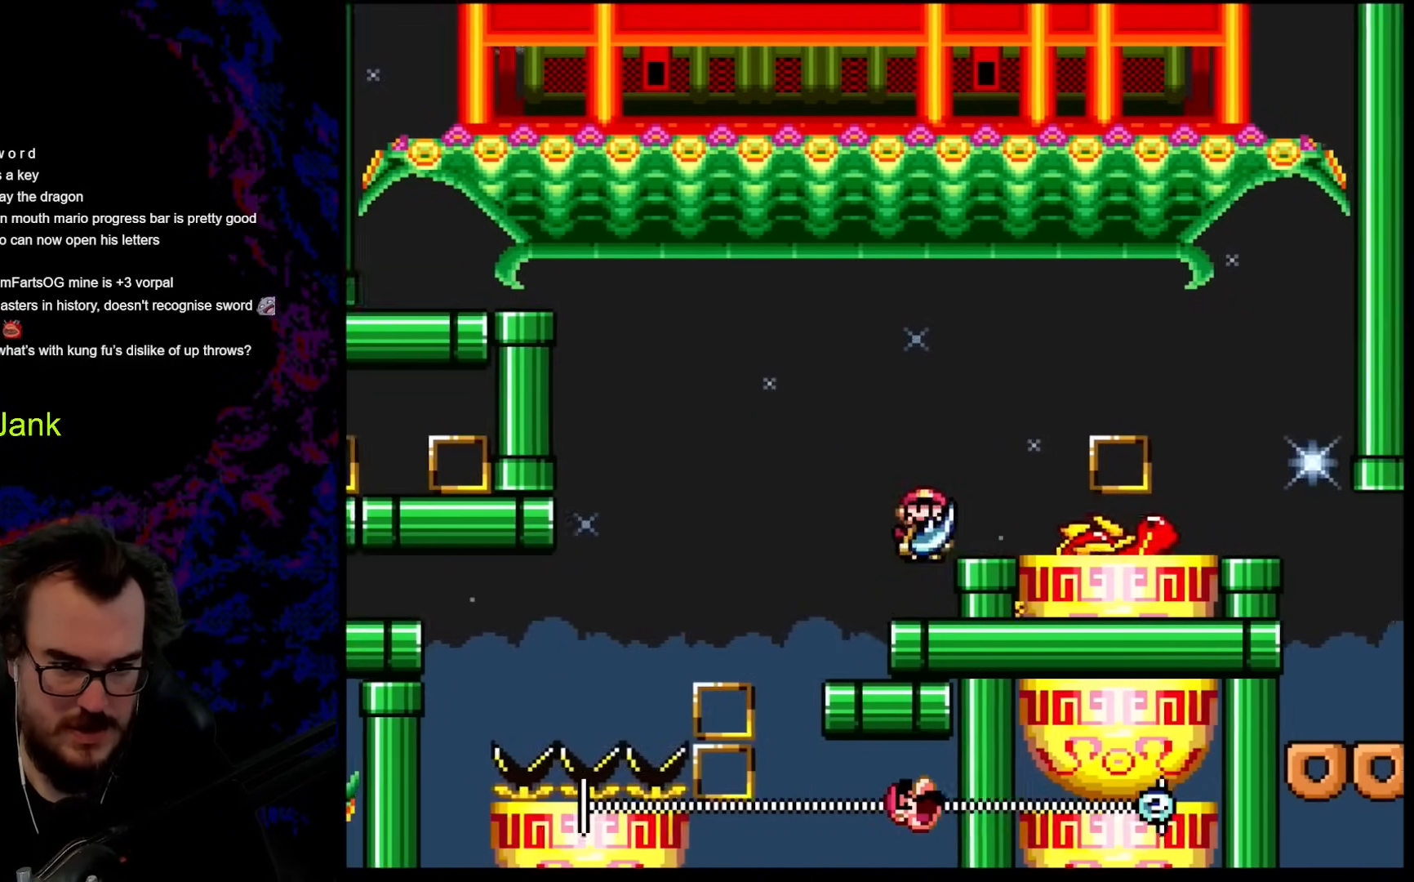
{"buttons": ["Y"], "events": [[34, "DPAD_RIGHT", "down"], [137, "DPAD_RIGHT", "up"]]}
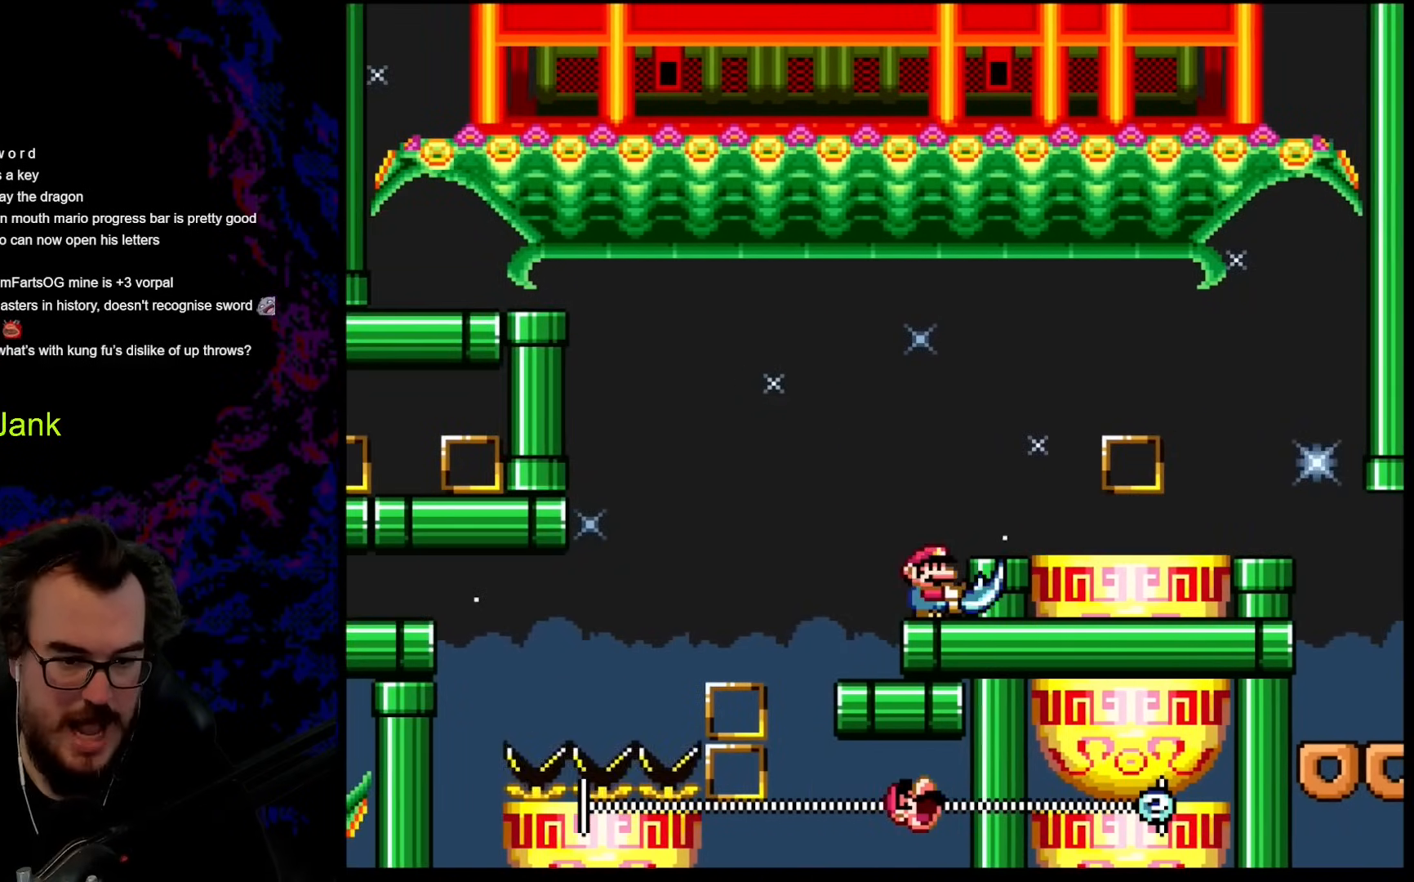
{"buttons": ["Y"], "events": [[86, "B", "down"], [154, "B", "up"]]}
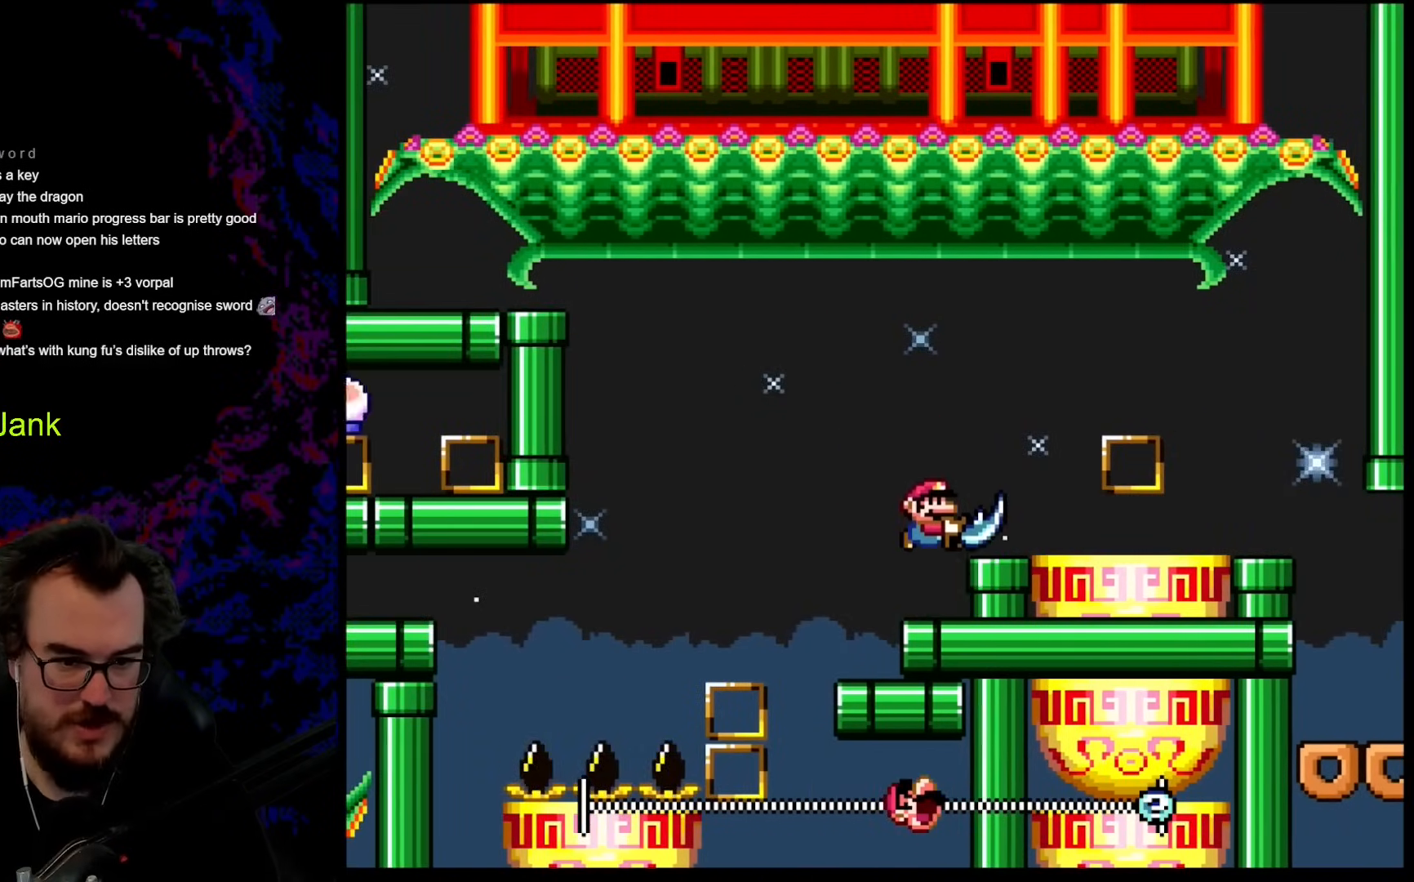
{"buttons": ["B", "Y"], "events": [[478, "B", "down"]]}
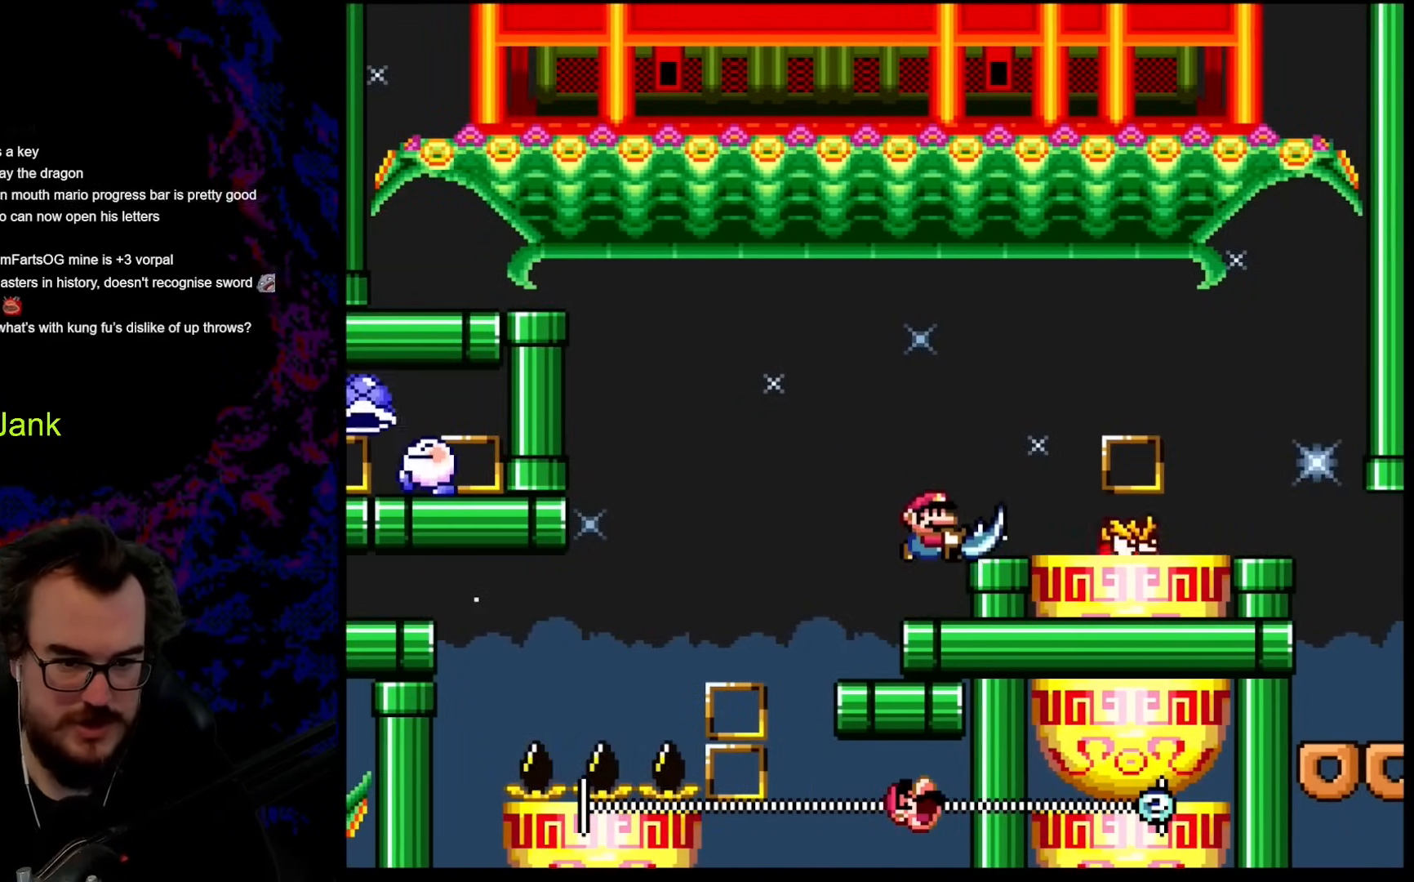
{"buttons": [], "events": [[103, "B", "up"], [103, "DPAD_RIGHT", "down"], [154, "Y", "up"], [273, "DPAD_RIGHT", "up"], [308, "DPAD_LEFT", "down"], [444, "DPAD_LEFT", "up"]]}
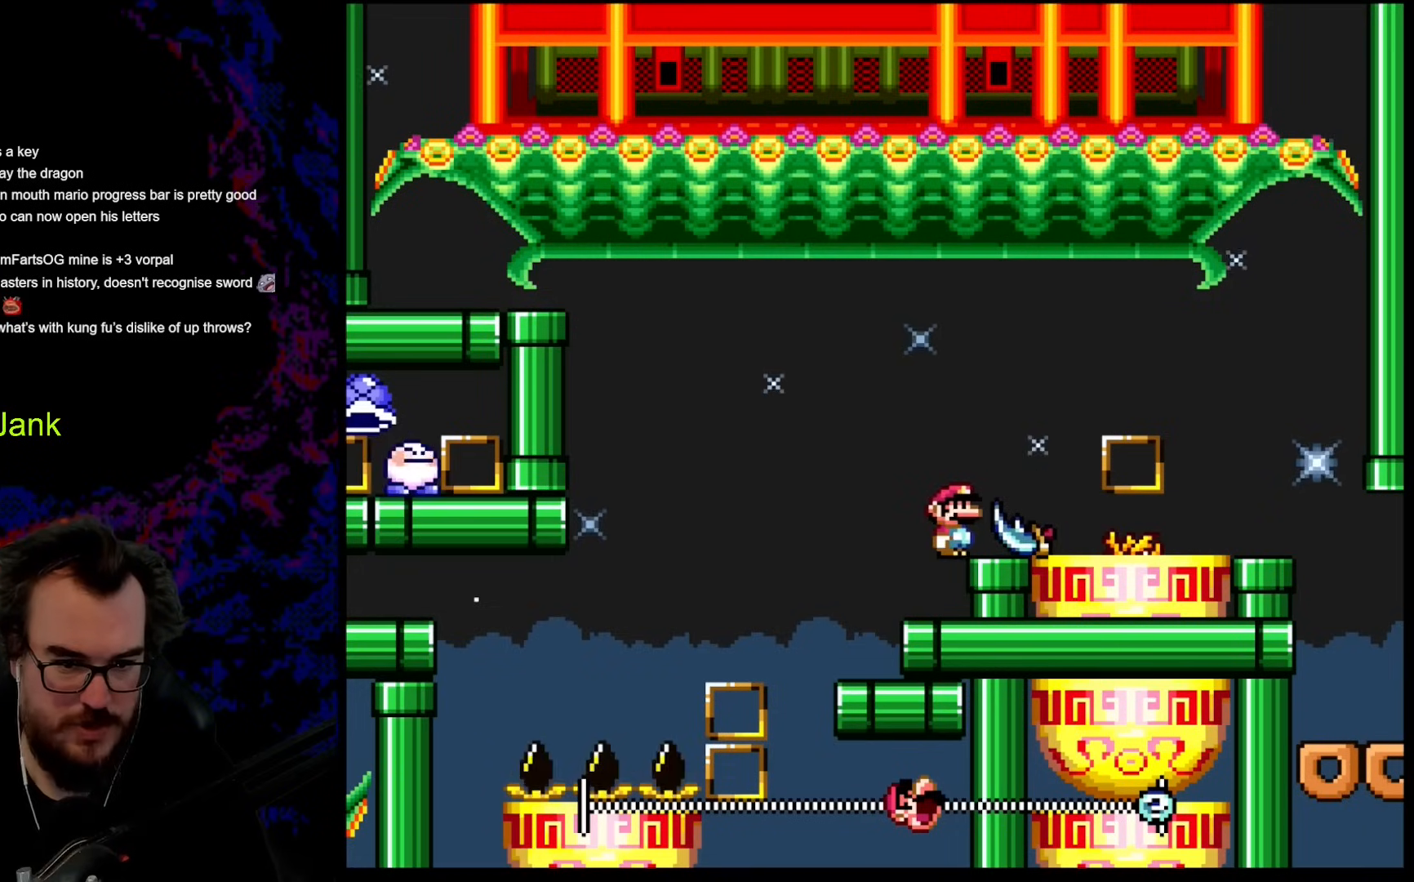
{"buttons": [], "events": [[17, "DPAD_RIGHT", "down"], [85, "DPAD_RIGHT", "up"]]}
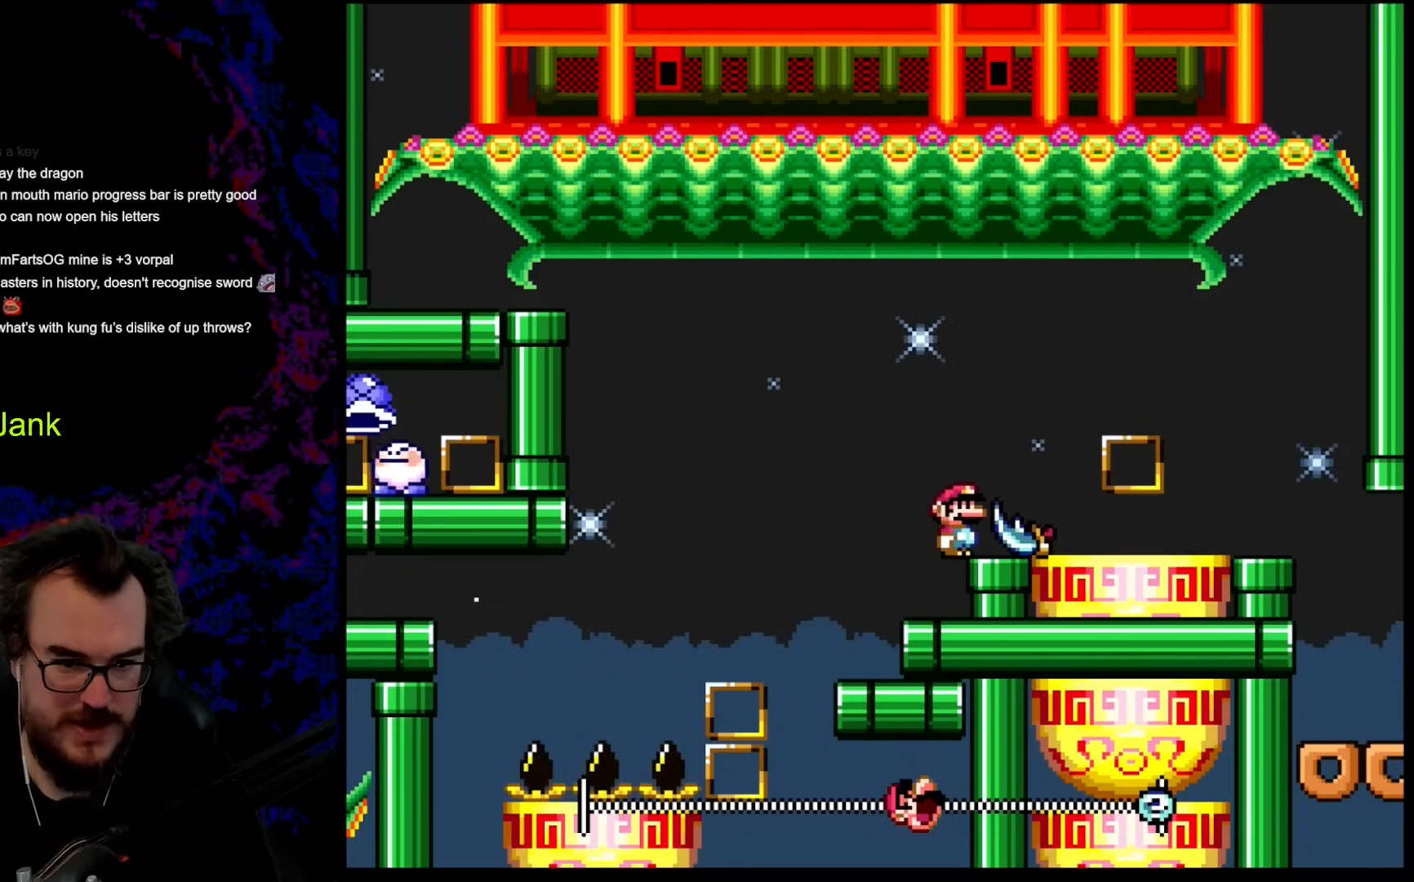
{"buttons": ["B", "DPAD_RIGHT"], "events": [[341, "B", "down"], [427, "DPAD_RIGHT", "down"]]}
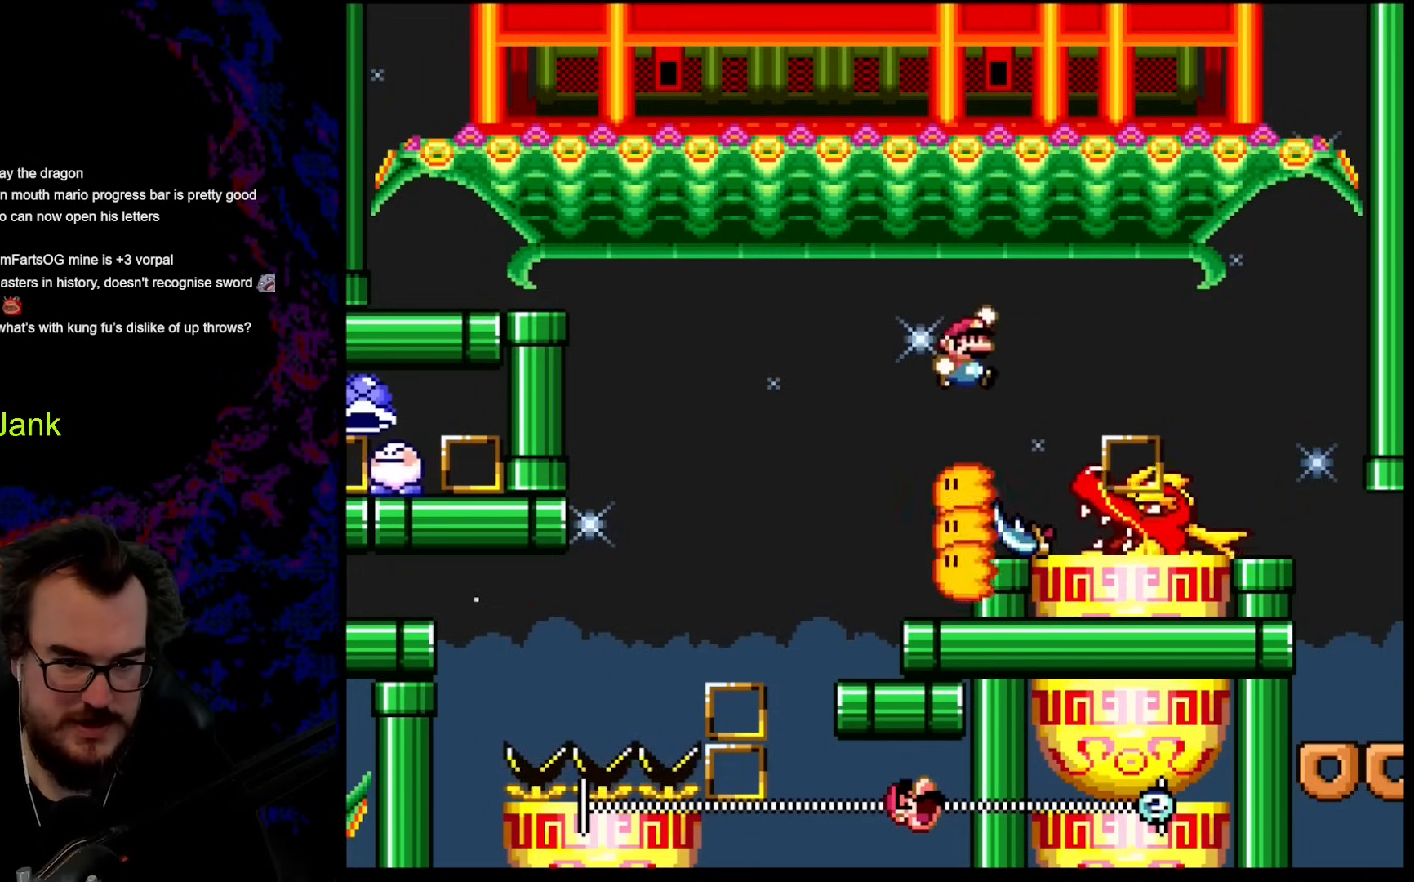
{"buttons": [], "events": [[171, "DPAD_DOWN", "down"], [171, "DPAD_RIGHT", "up"], [188, "DPAD_DOWN", "up"], [188, "DPAD_LEFT", "down"], [274, "B", "up"], [325, "DPAD_LEFT", "up"]]}
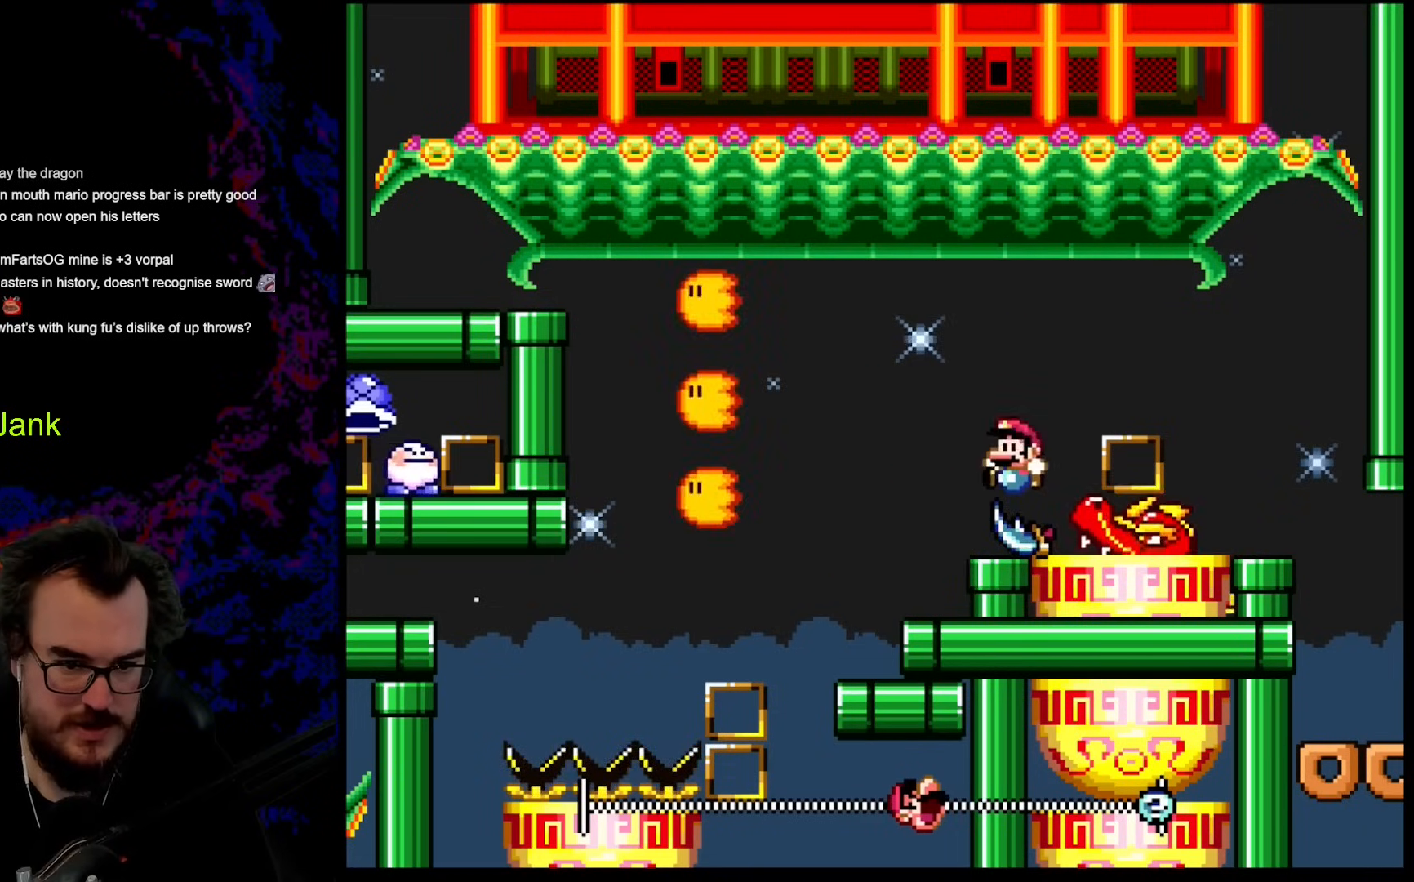
{"buttons": [], "events": []}
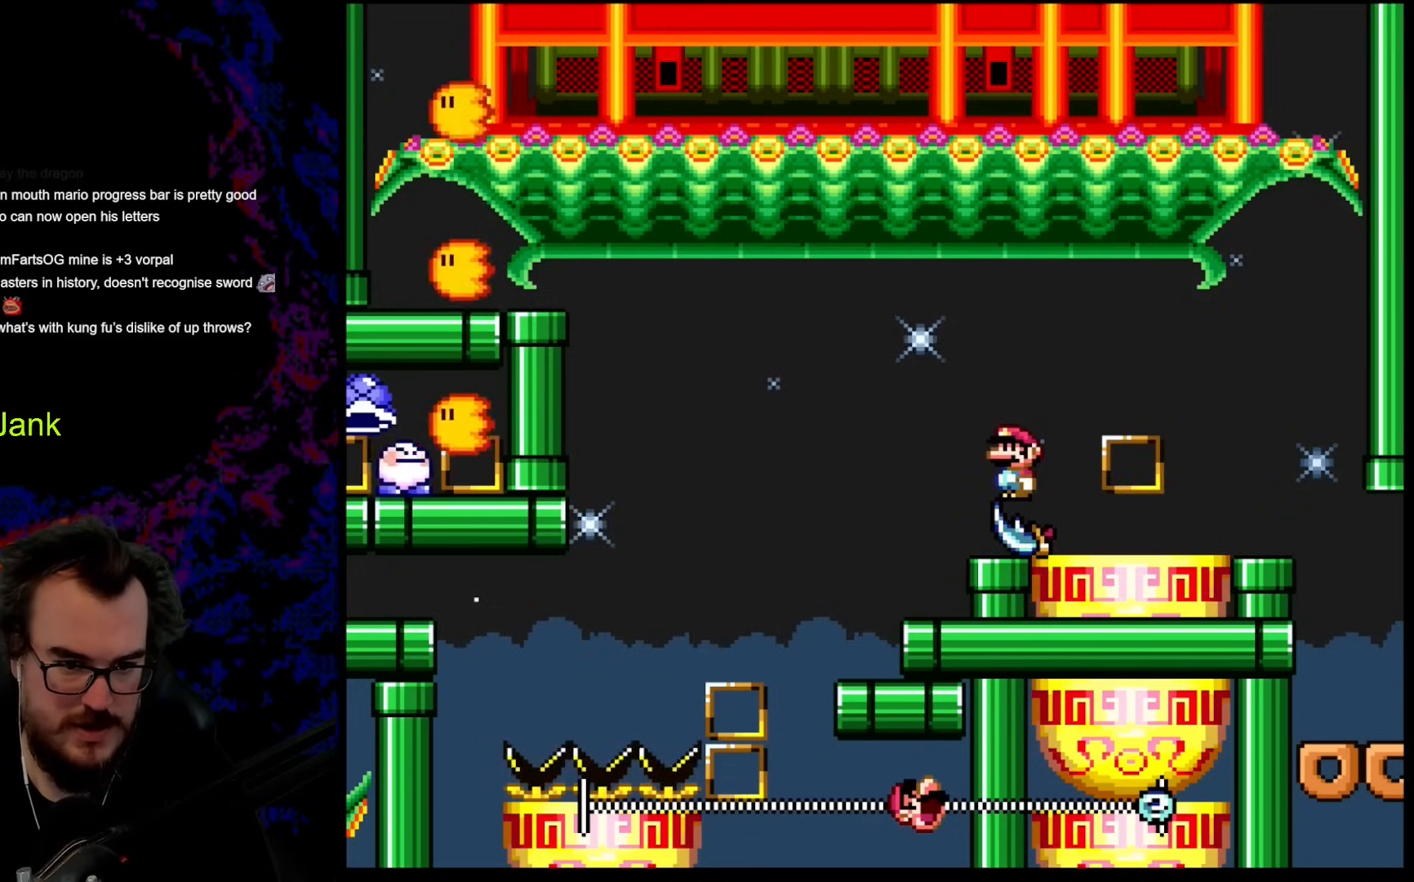
{"buttons": [], "events": []}
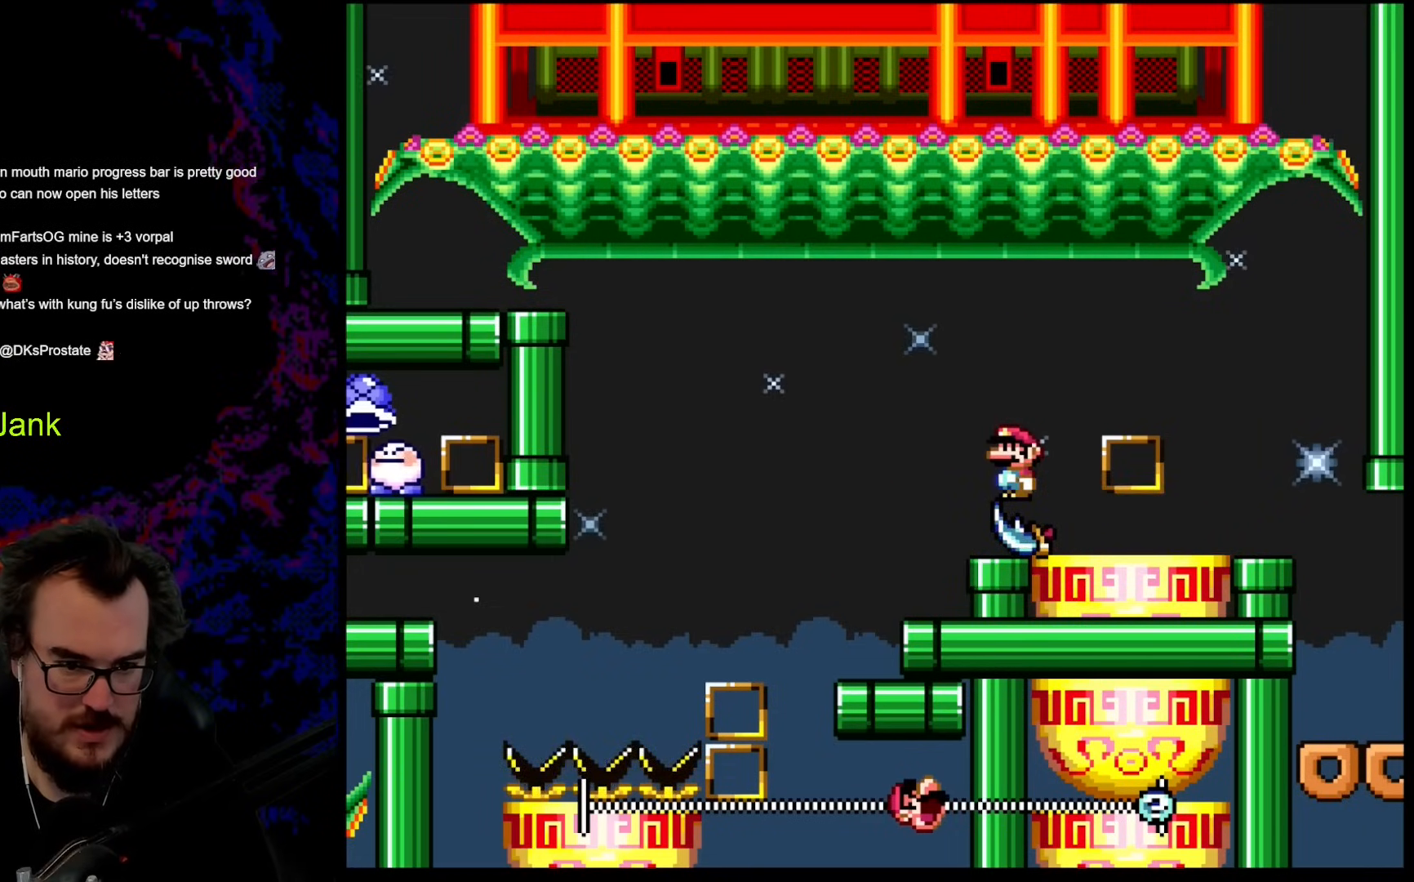
{"buttons": [], "events": []}
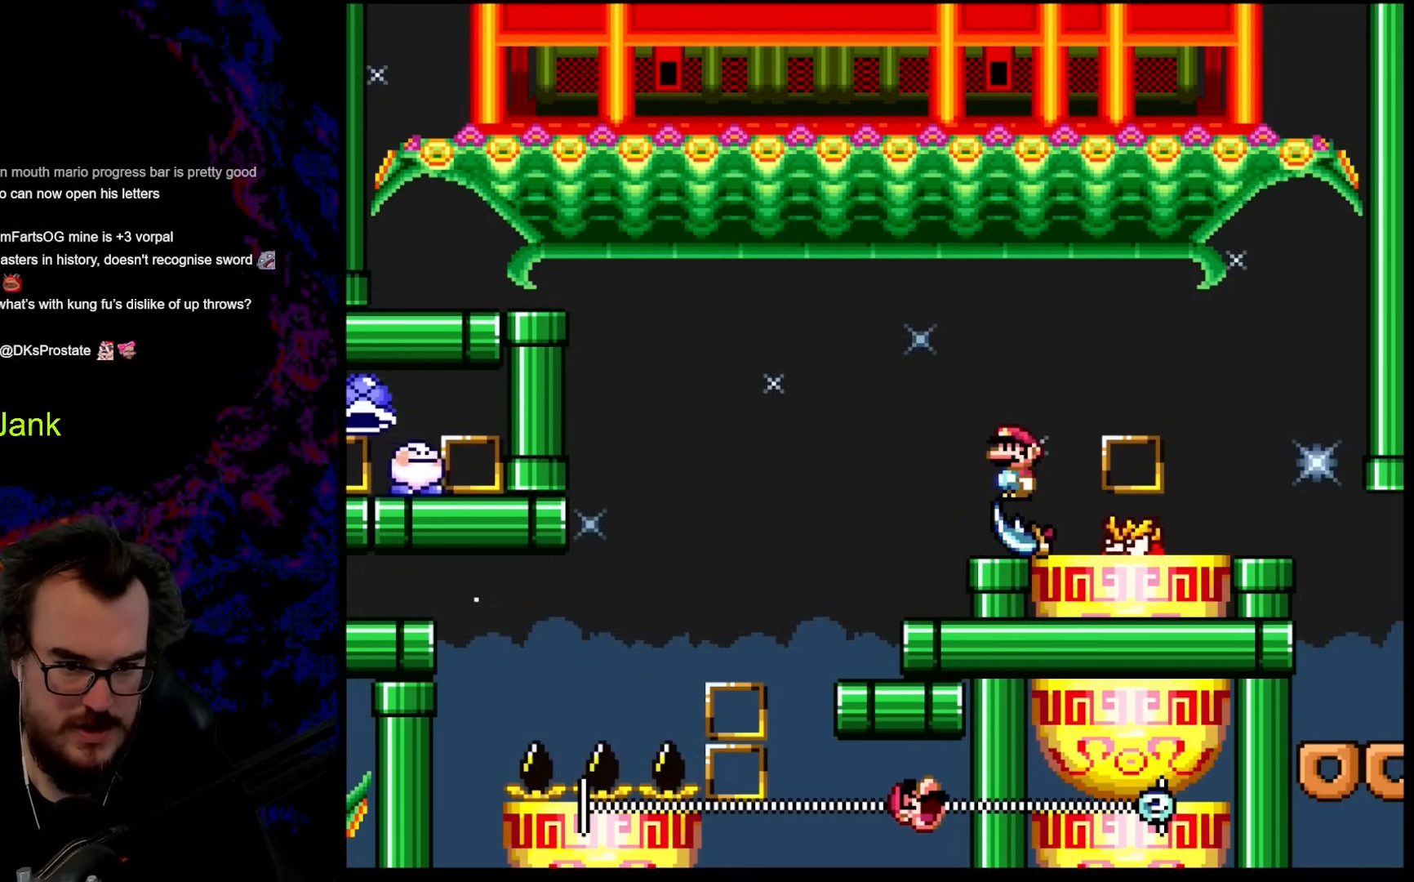
{"buttons": ["A", "X"], "events": [[393, "A", "down"], [393, "X", "down"]]}
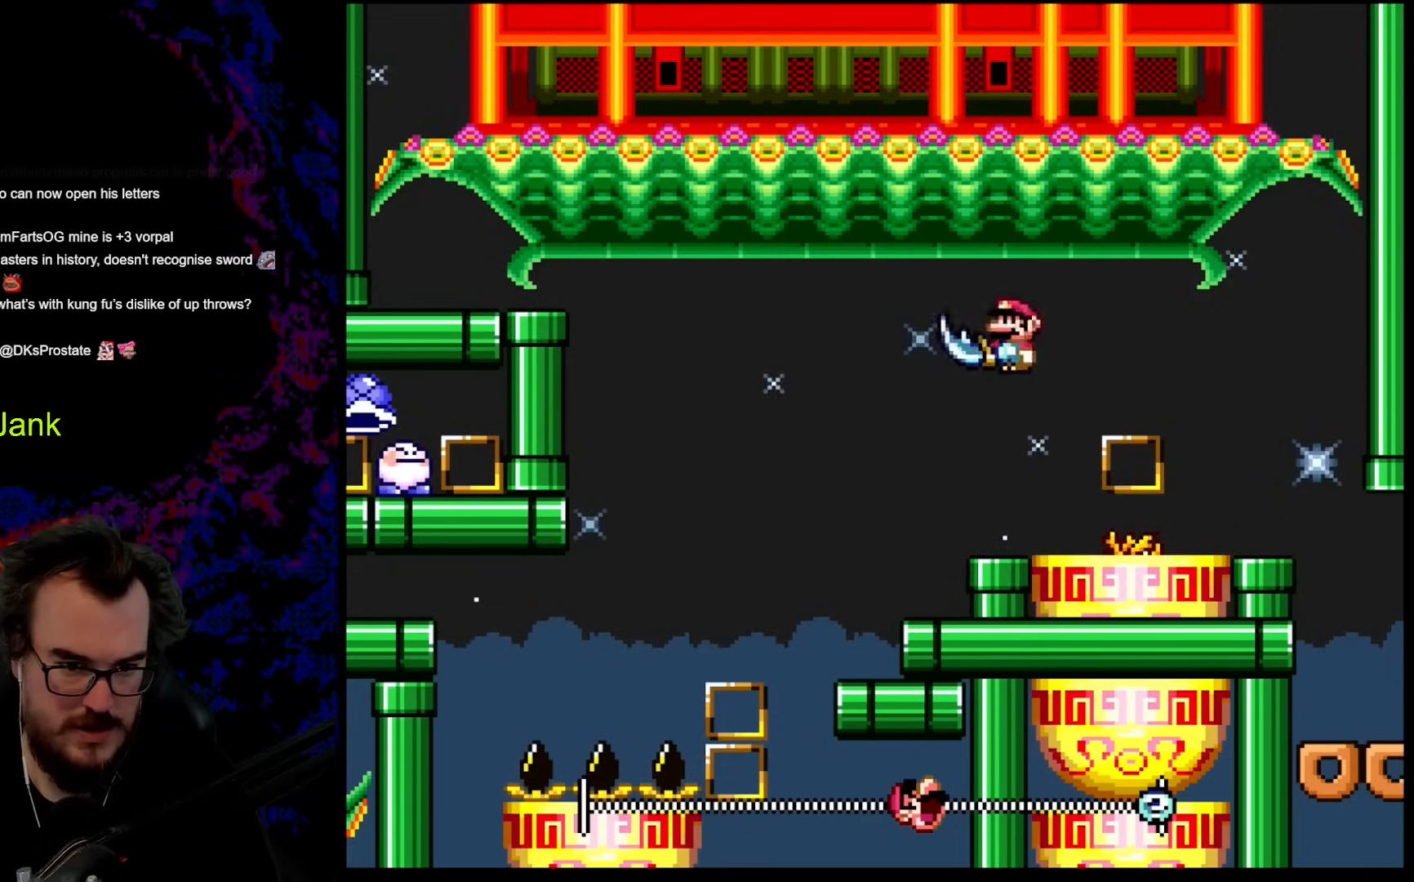
{"buttons": ["X", "DPAD_LEFT"], "events": [[137, "A", "up"], [137, "DPAD_LEFT", "down"], [273, "DPAD_LEFT", "up"], [325, "DPAD_RIGHT", "down"], [410, "DPAD_DOWN", "down"], [427, "DPAD_RIGHT", "up"], [444, "DPAD_DOWN", "up"], [444, "DPAD_LEFT", "down"]]}
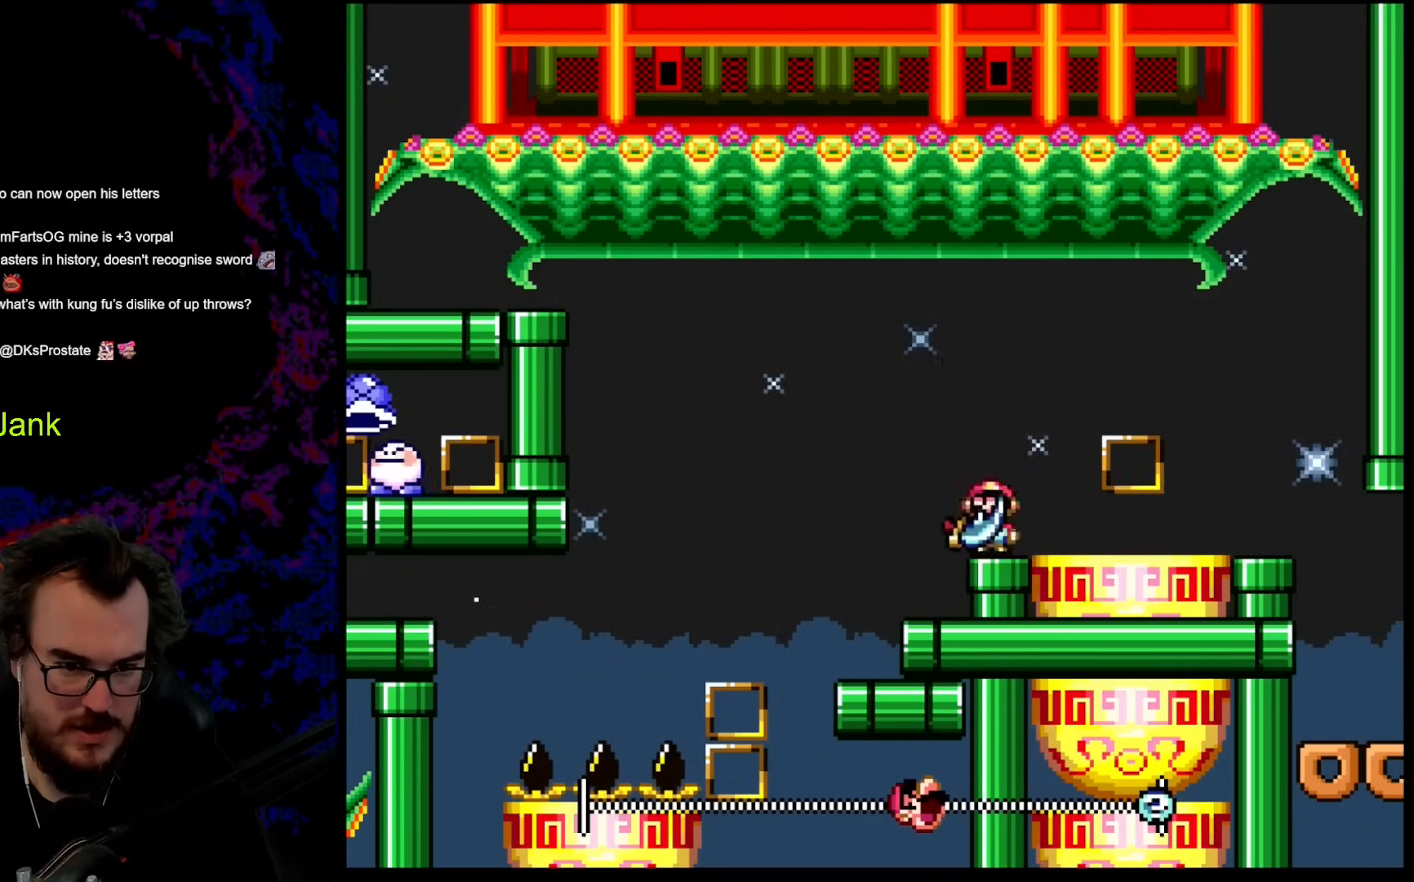
{"buttons": ["A", "X", "DPAD_RIGHT"], "events": [[52, "DPAD_LEFT", "up"], [52, "DPAD_RIGHT", "down"], [69, "A", "down"]]}
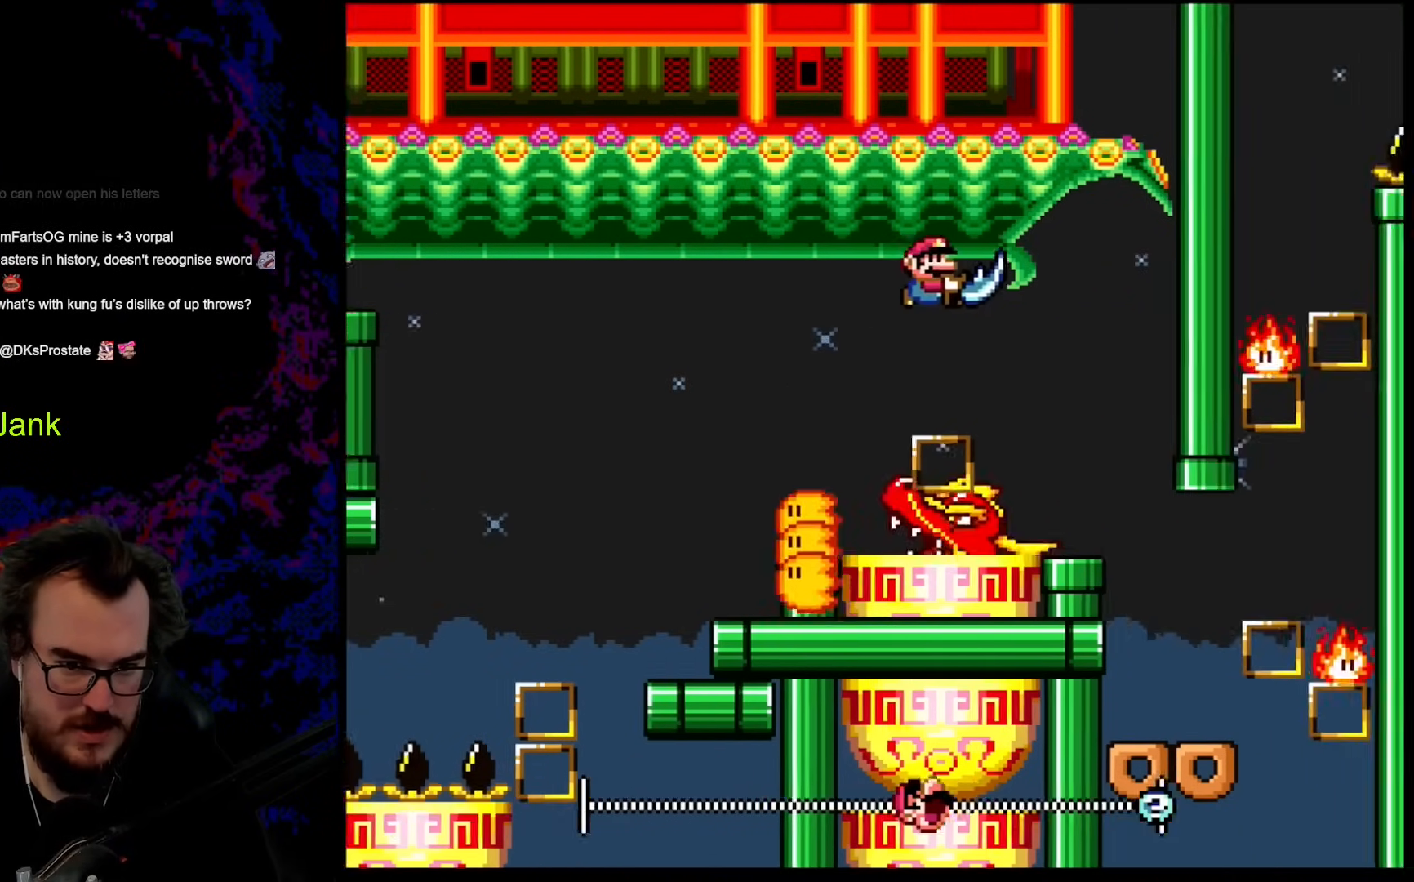
{"buttons": ["X", "DPAD_LEFT"], "events": [[290, "A", "up"], [341, "DPAD_LEFT", "down"], [341, "DPAD_RIGHT", "up"]]}
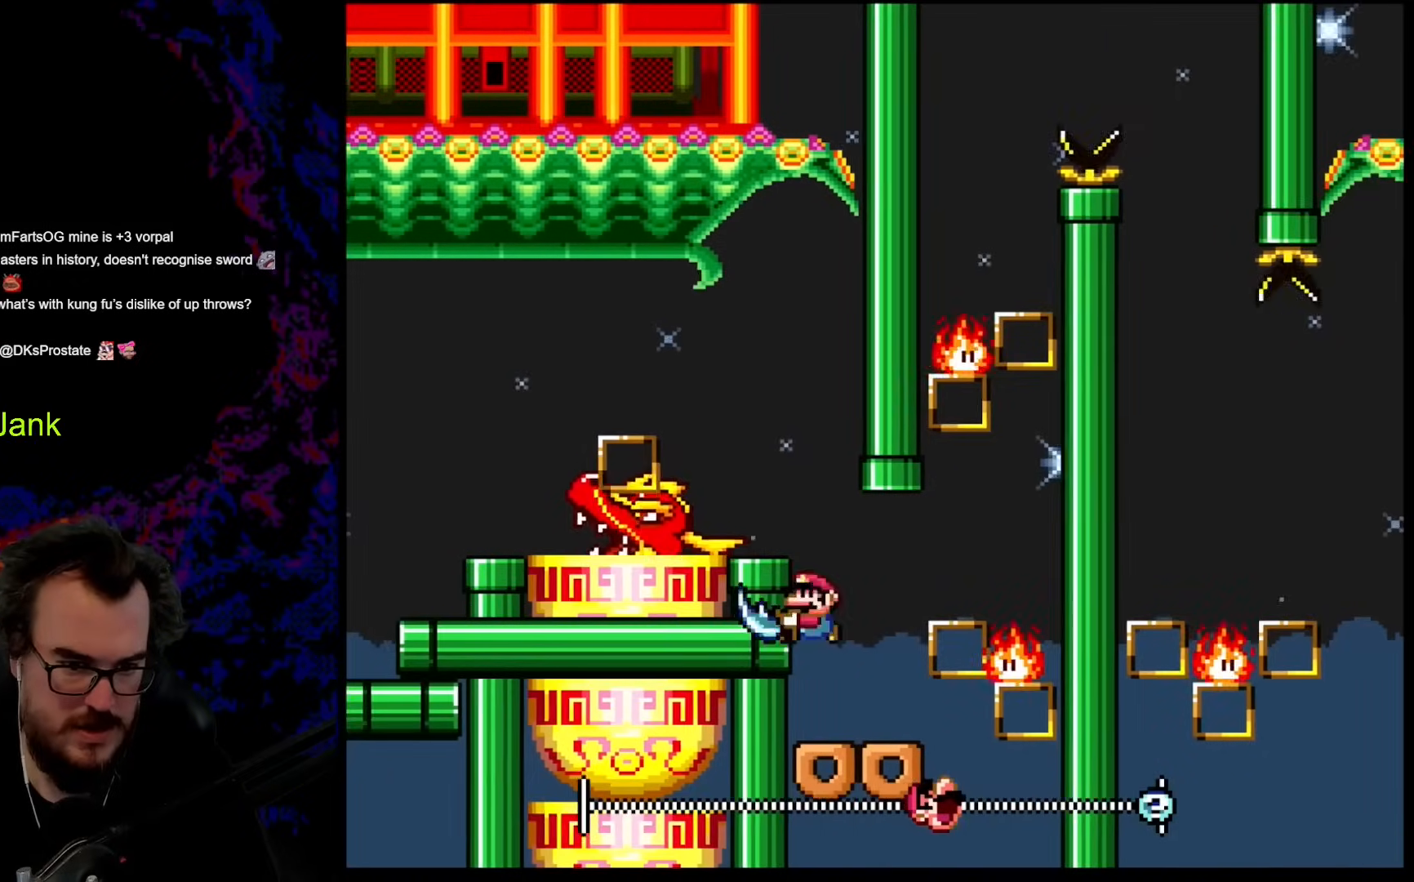
{"buttons": ["DPAD_RIGHT"], "events": [[68, "DPAD_DOWN", "down"], [68, "DPAD_LEFT", "up"], [68, "DPAD_RIGHT", "down"], [86, "DPAD_DOWN", "up"], [137, "DPAD_RIGHT", "up"], [239, "DPAD_DOWN", "down"], [273, "X", "up"], [376, "A", "down"], [376, "DPAD_DOWN", "up"], [427, "A", "up"], [461, "DPAD_RIGHT", "down"]]}
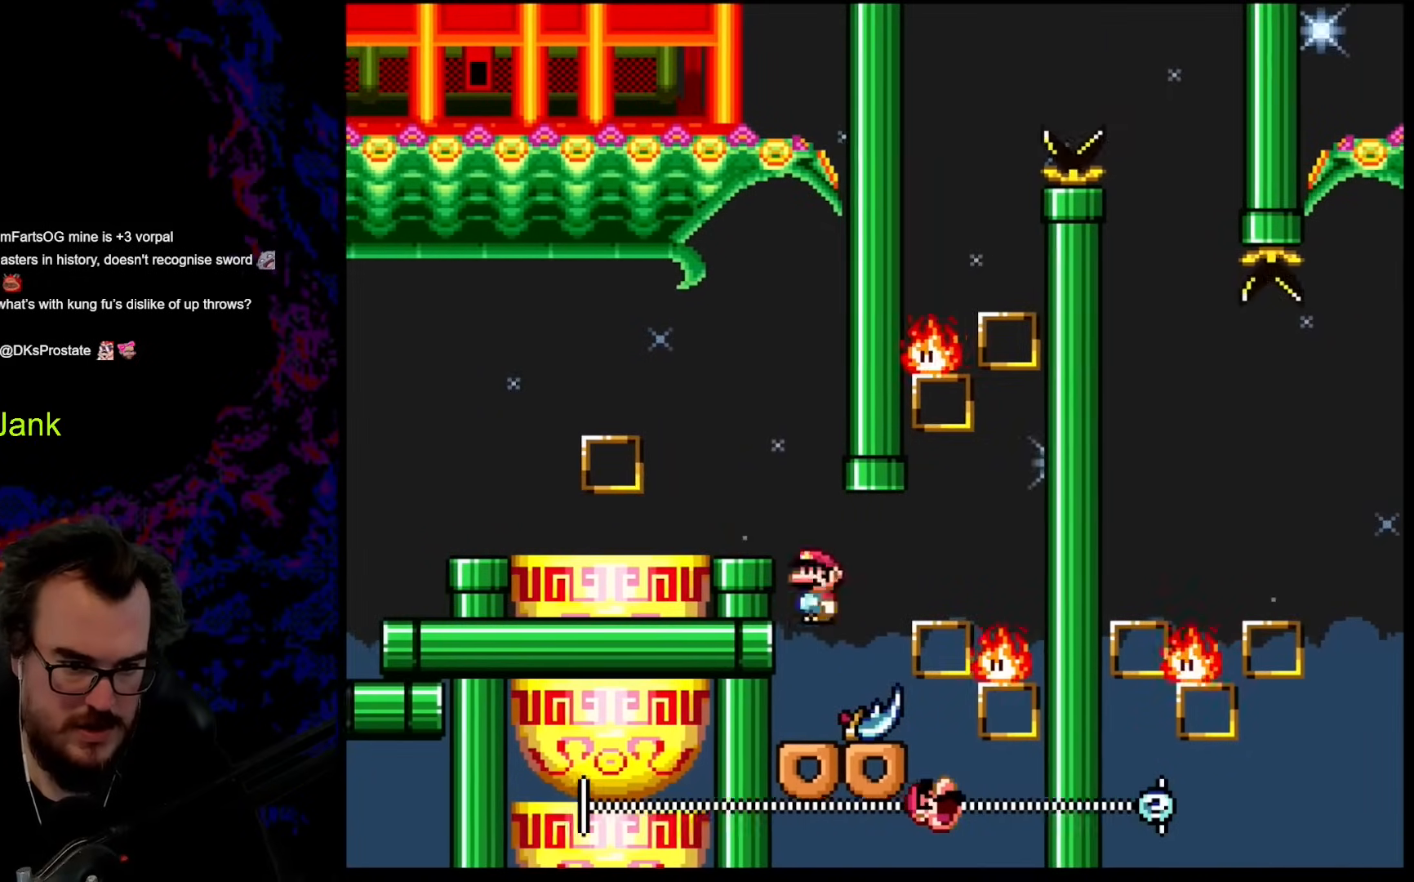
{"buttons": ["A", "X", "DPAD_RIGHT"], "events": [[102, "DPAD_RIGHT", "up"], [256, "DPAD_RIGHT", "down"], [307, "A", "down"], [324, "X", "down"]]}
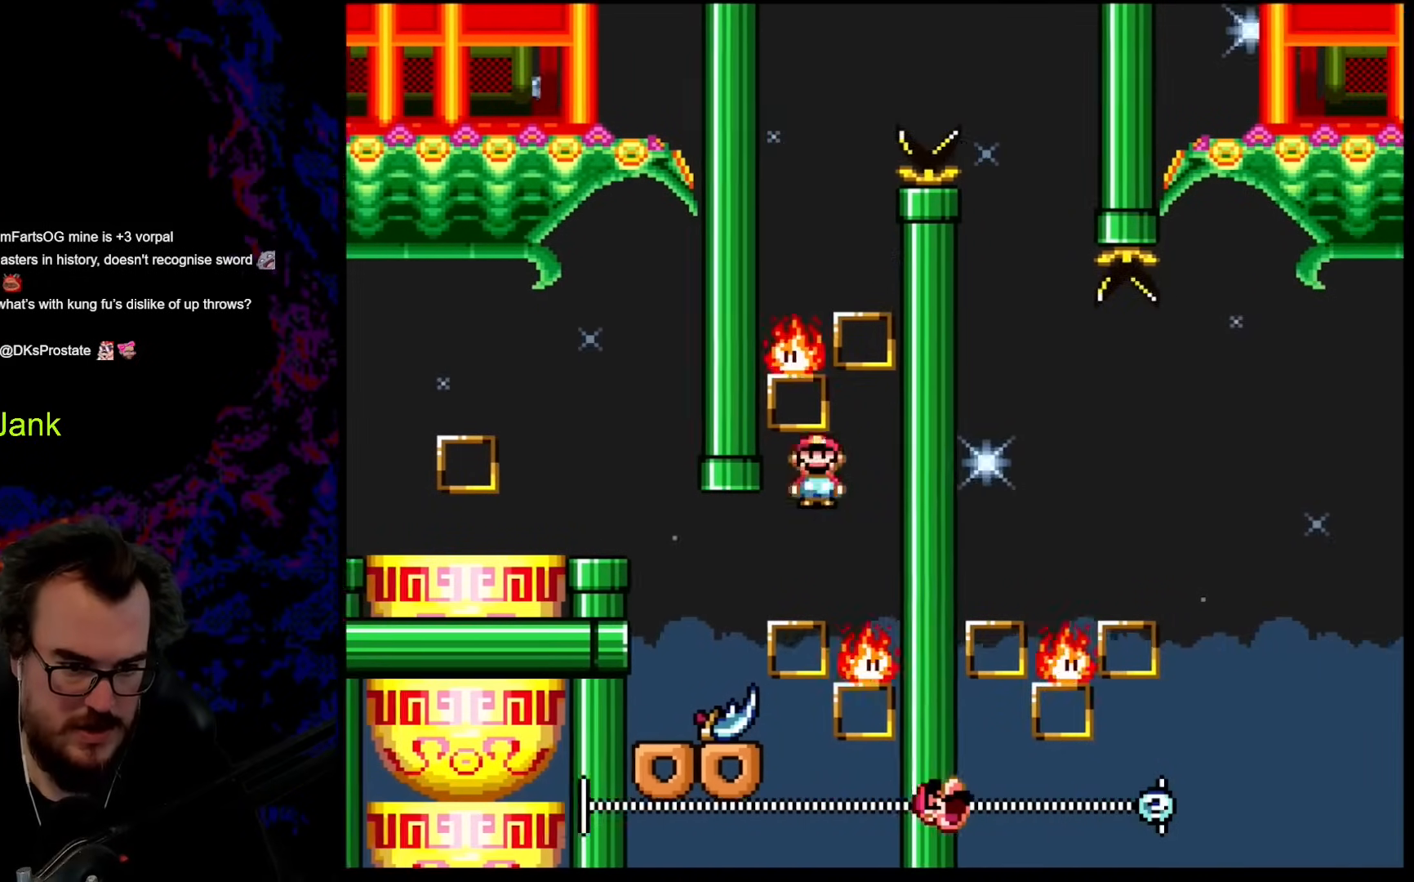
{"buttons": ["A", "X"], "events": [[17, "A", "up"], [119, "A", "down"], [137, "DPAD_LEFT", "down"], [137, "DPAD_RIGHT", "up"], [307, "DPAD_LEFT", "up"], [307, "DPAD_RIGHT", "down"], [461, "DPAD_RIGHT", "up"]]}
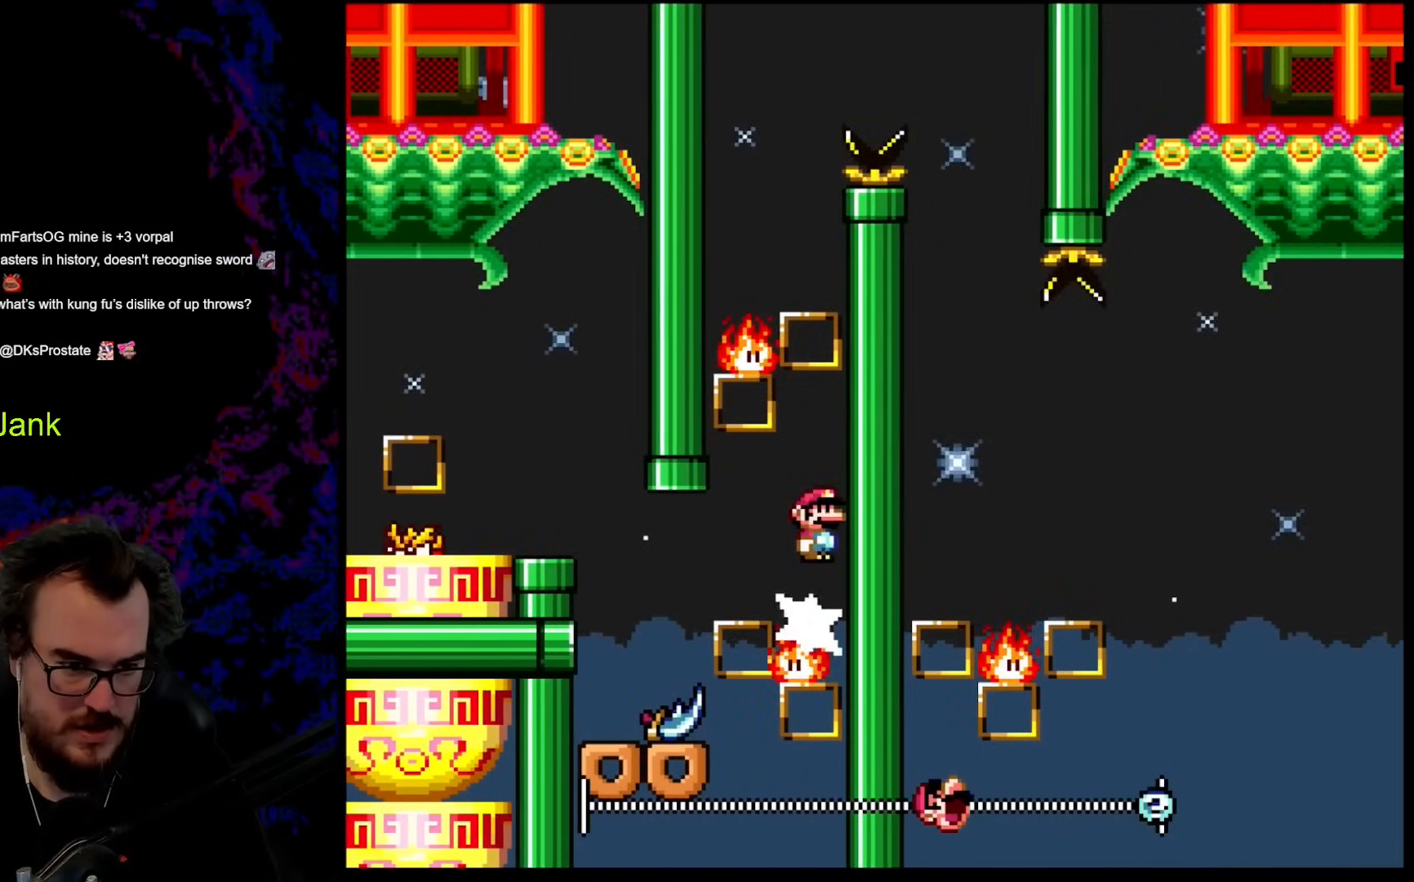
{"buttons": ["DPAD_RIGHT"], "events": [[17, "A", "up"], [154, "DPAD_LEFT", "down"], [513, "DPAD_LEFT", "up"], [513, "DPAD_RIGHT", "down"], [513, "X", "up"]]}
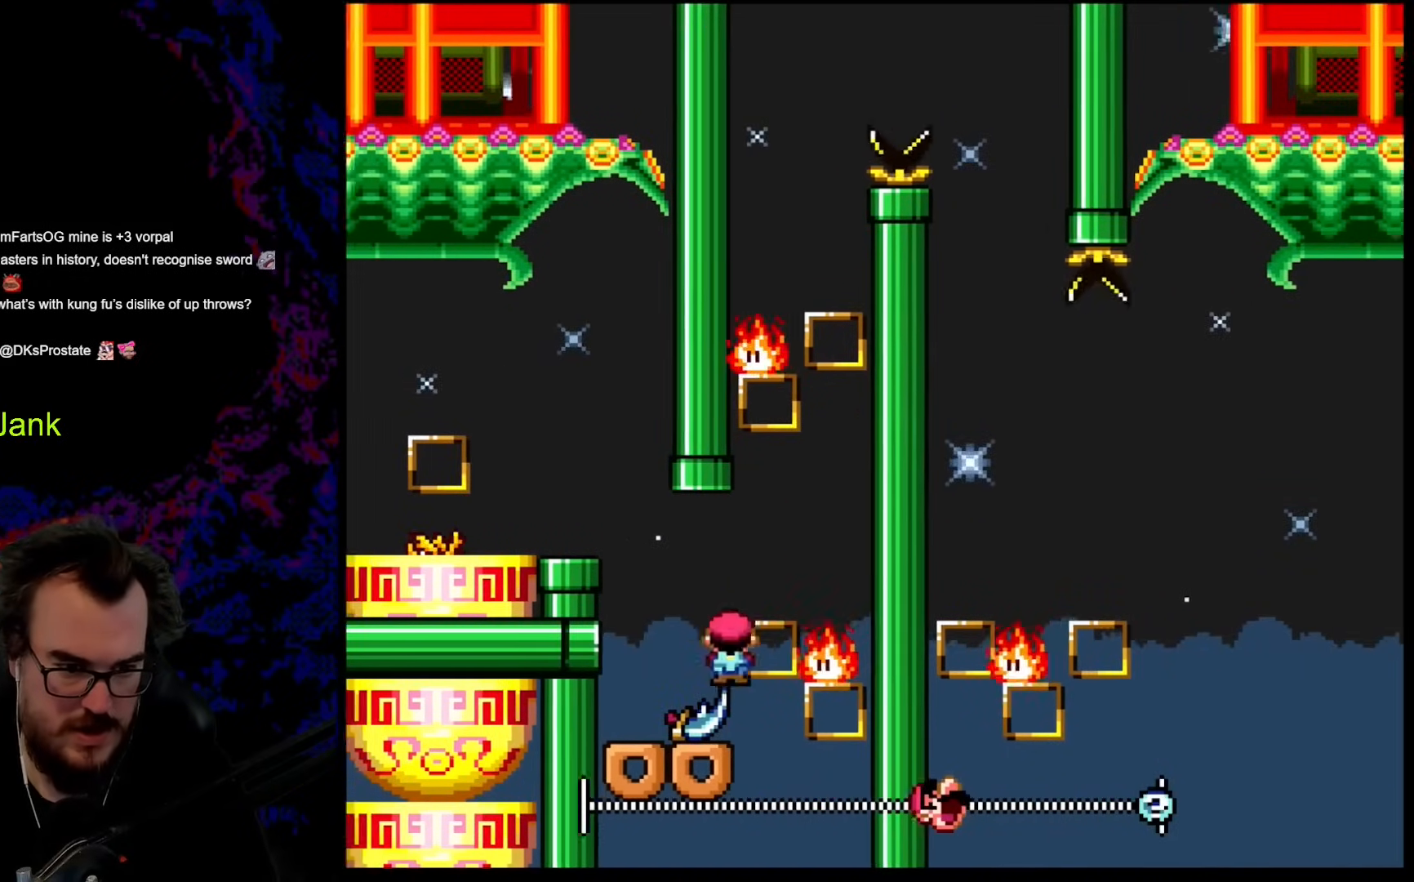
{"buttons": ["A", "X", "DPAD_RIGHT"], "events": [[102, "A", "down"], [102, "X", "down"]]}
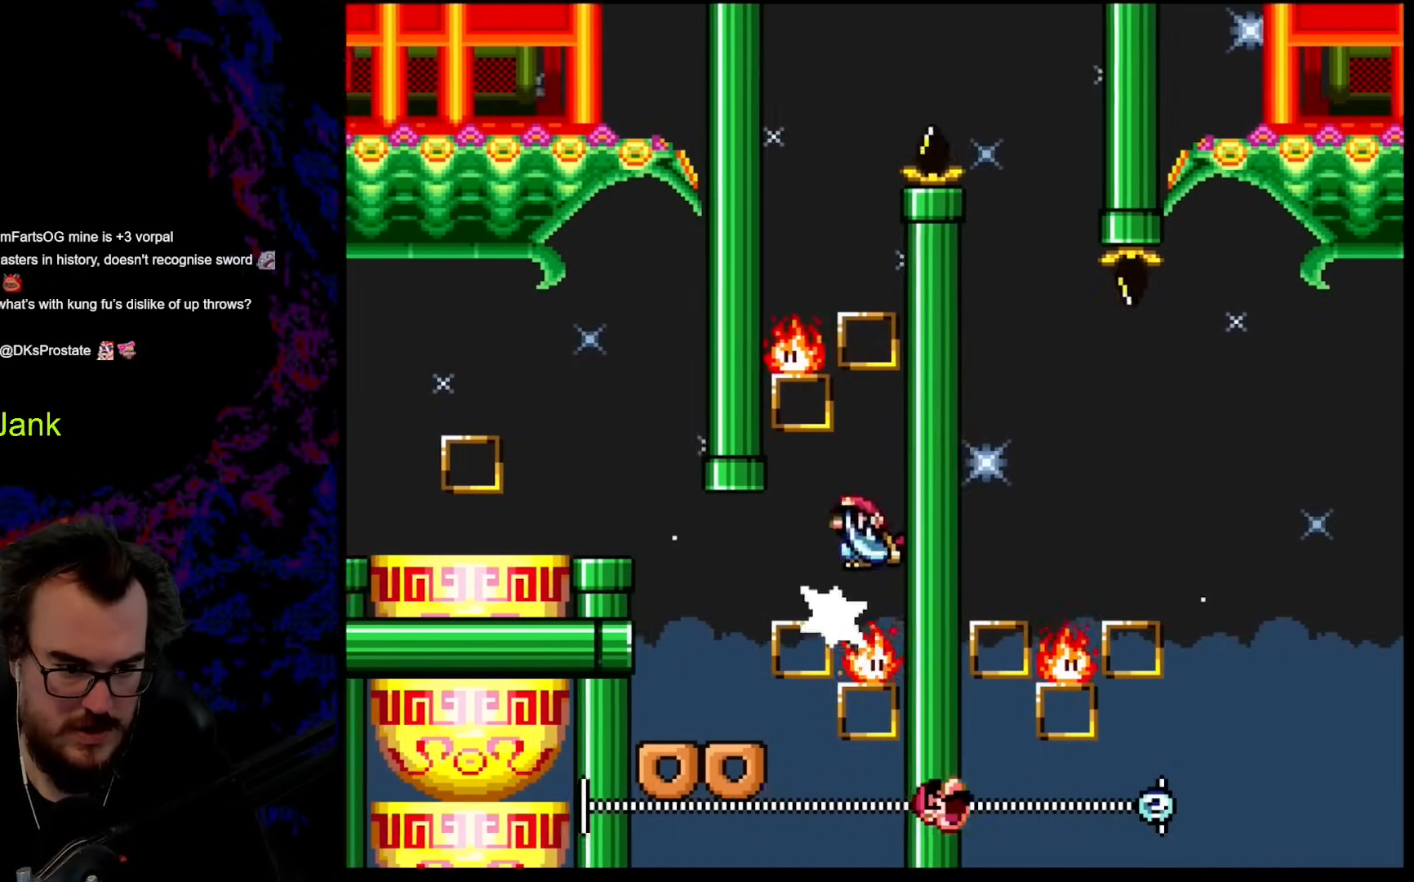
{"buttons": ["A", "X", "DPAD_LEFT"], "events": [[239, "DPAD_LEFT", "down"], [239, "DPAD_RIGHT", "up"]]}
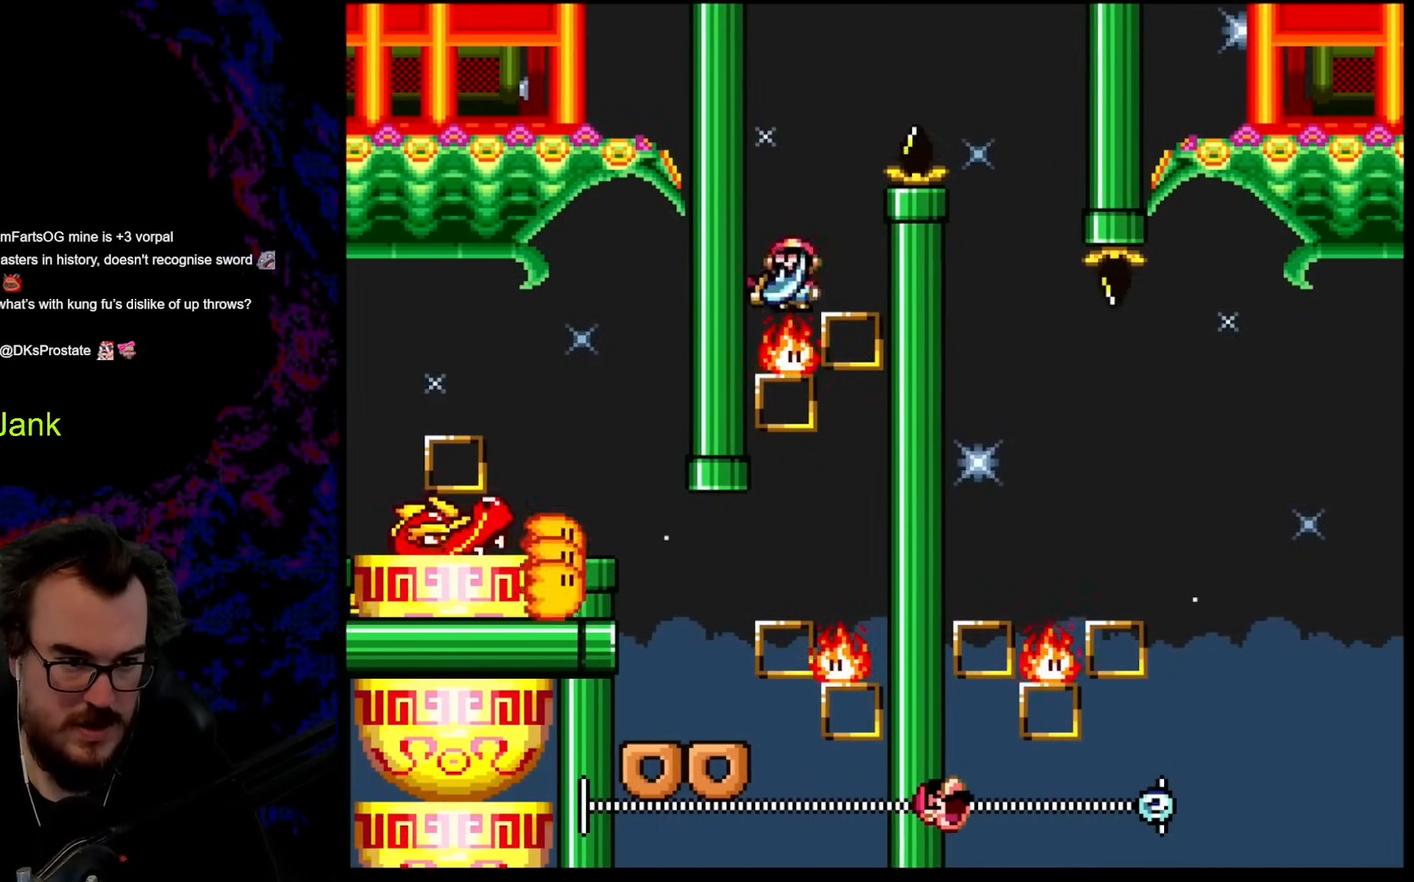
{"buttons": ["A", "X"], "events": [[35, "DPAD_LEFT", "up"]]}
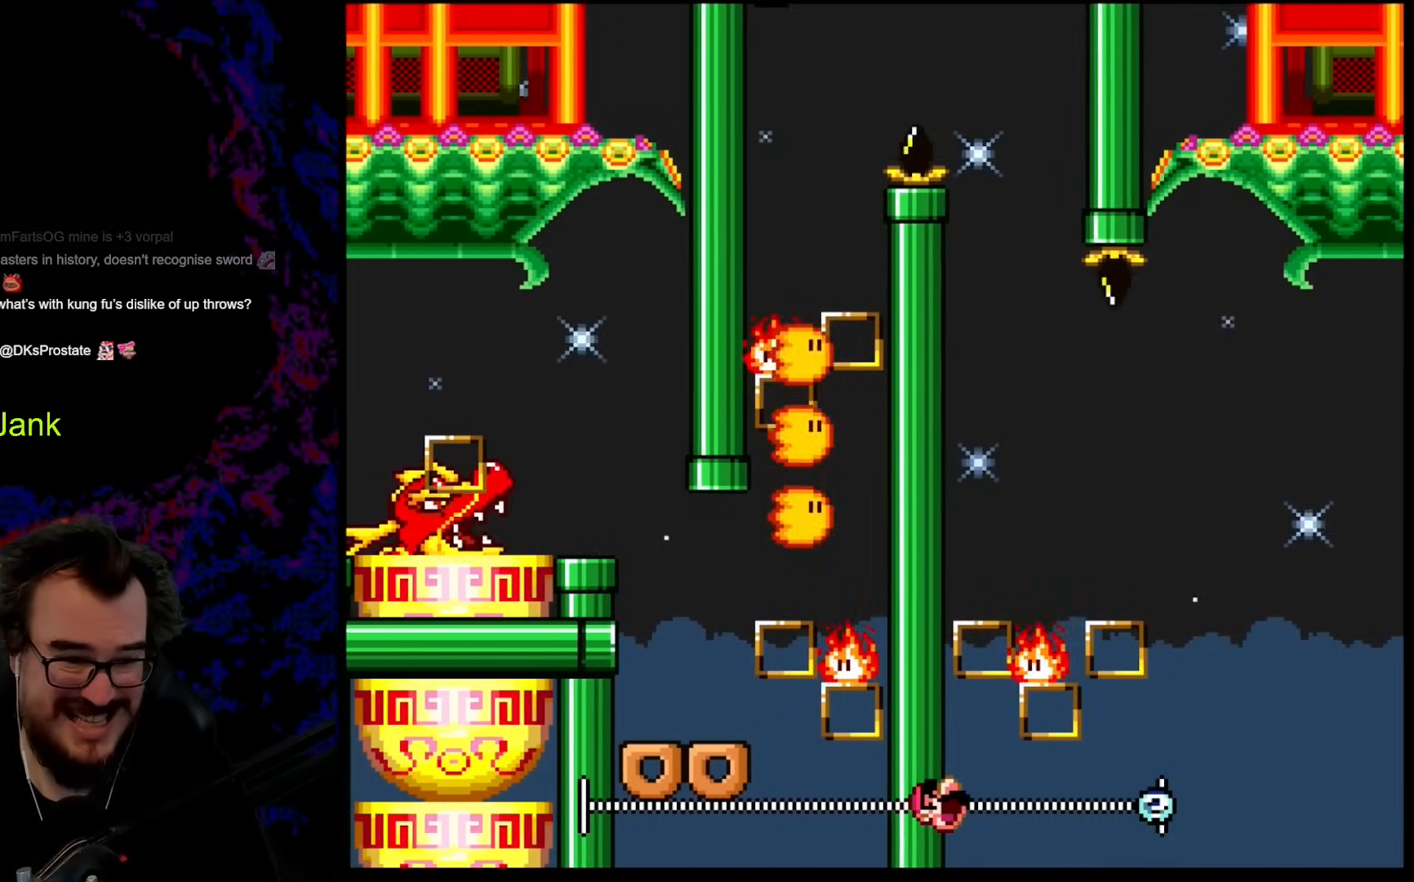
{"buttons": ["A", "X"], "events": []}